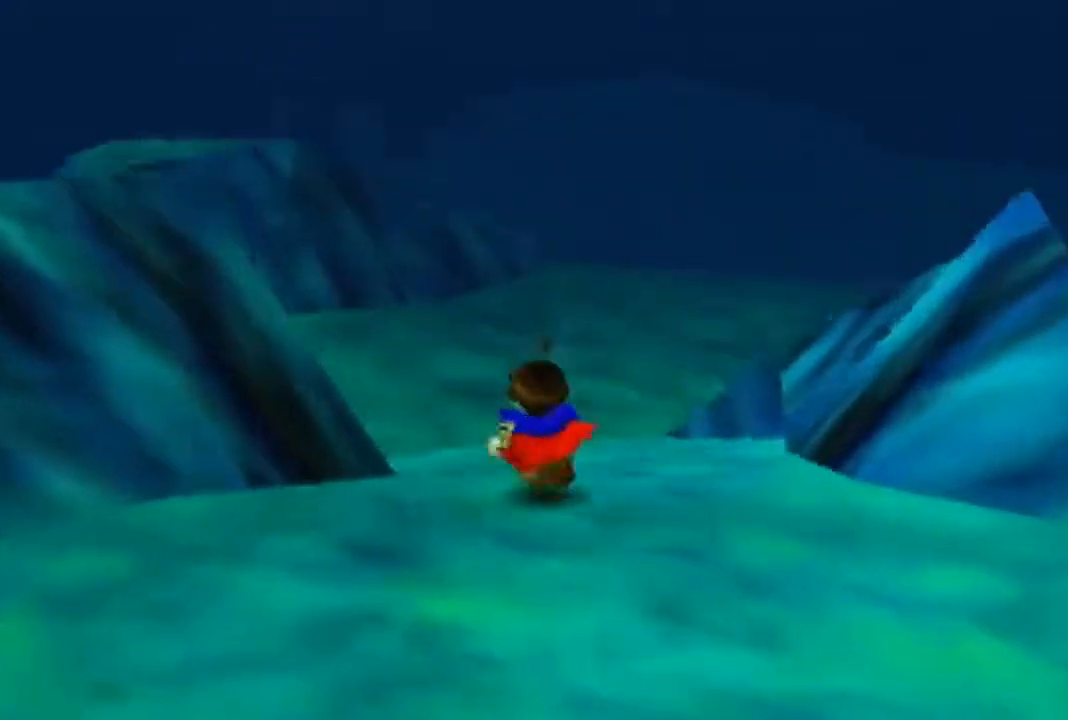
Gameplay with a controller (Nintendo layout); each line is a JSON object with the inputs held at the frame after it. "events" lists button and stick changes between this image and that frame as [ms after this image, input, new state], when the widget could be followed in between. Not read: L3 R3 Z.
{"buttons": [], "left_stick": "up-left", "events": [[333, "left_stick", "up-left"]]}
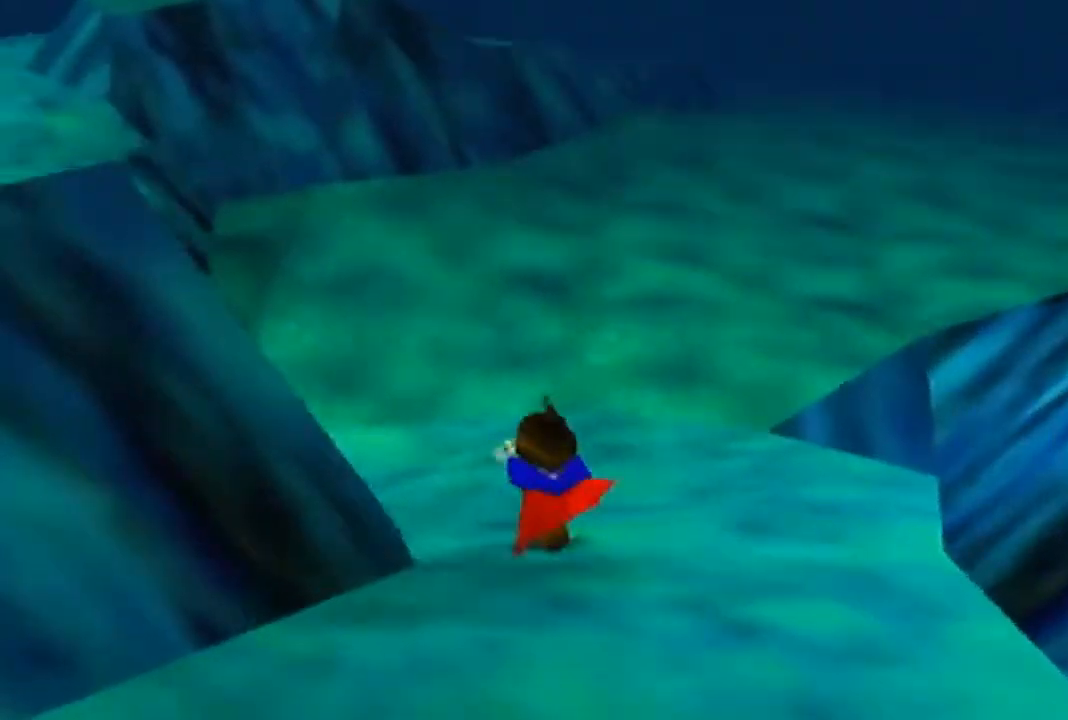
{"buttons": [], "left_stick": "up-left", "events": []}
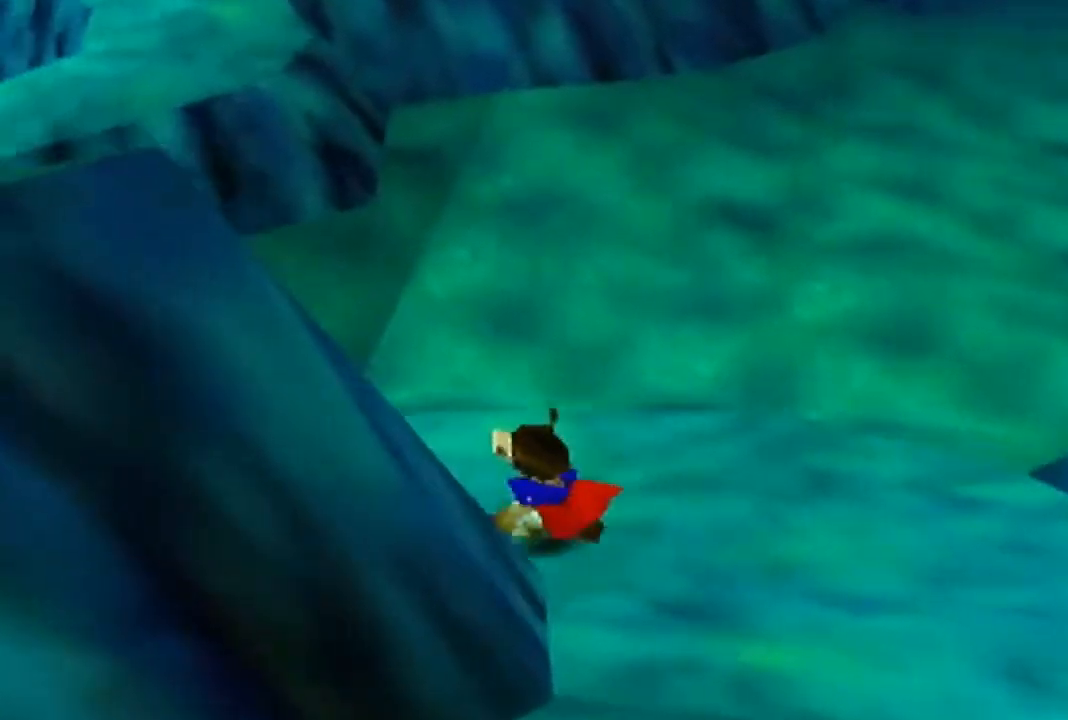
{"buttons": [], "left_stick": "left", "events": [[267, "left_stick", "left"]]}
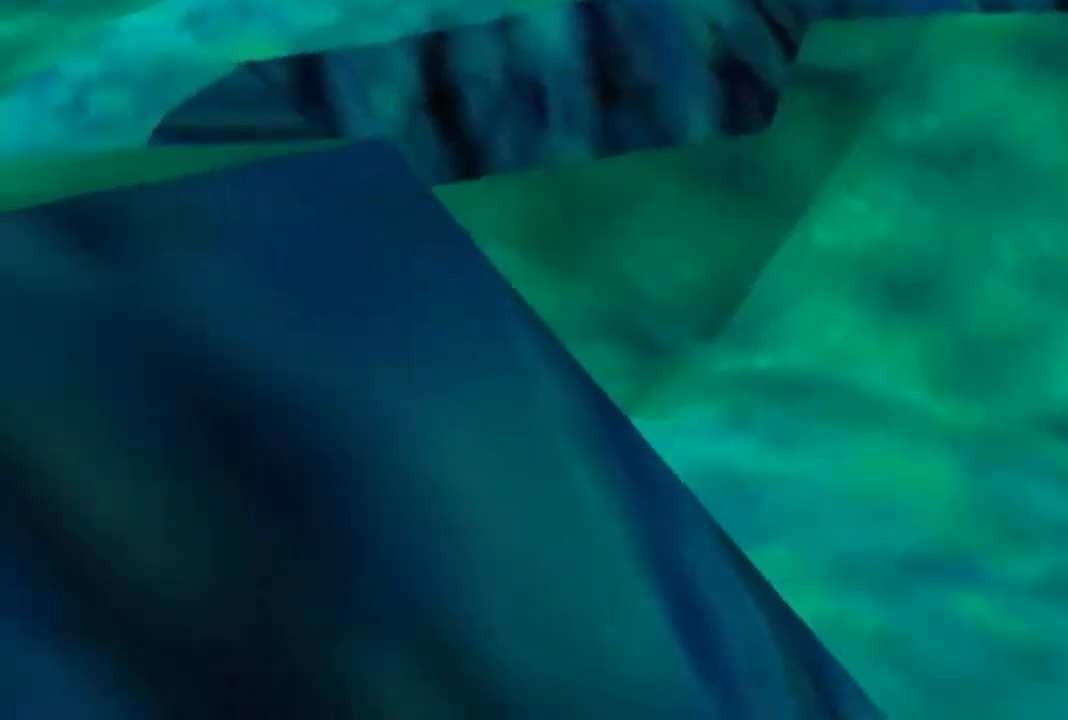
{"buttons": [], "left_stick": "up-left", "events": [[100, "left_stick", "up-left"]]}
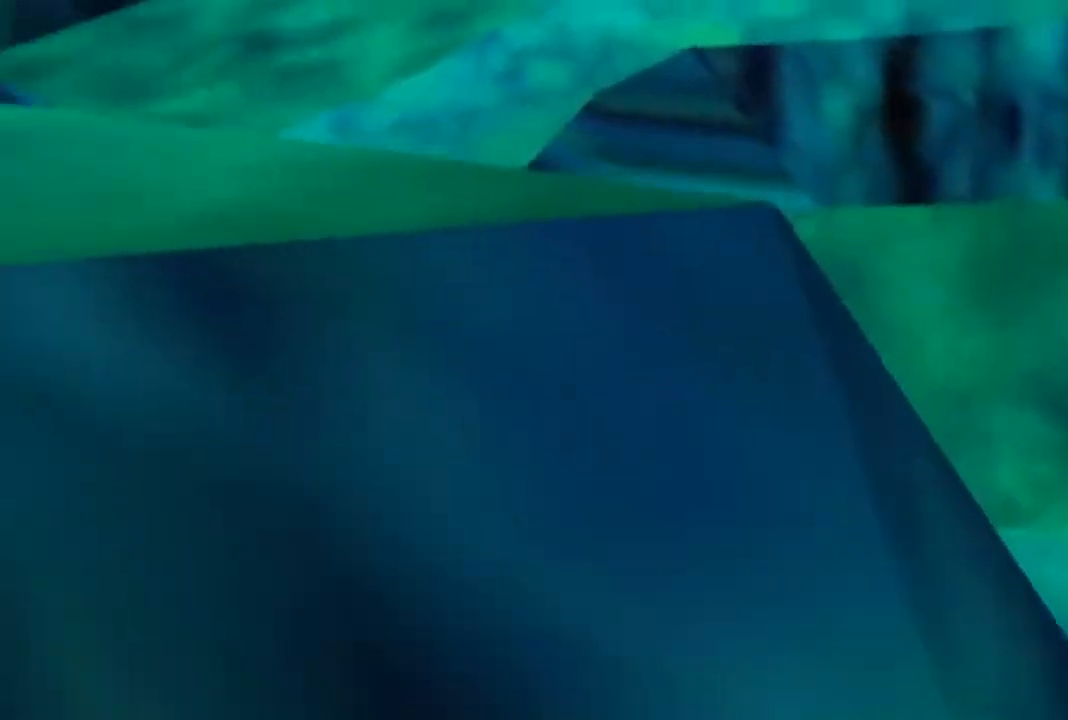
{"buttons": [], "left_stick": "up", "events": [[133, "left_stick", "up"]]}
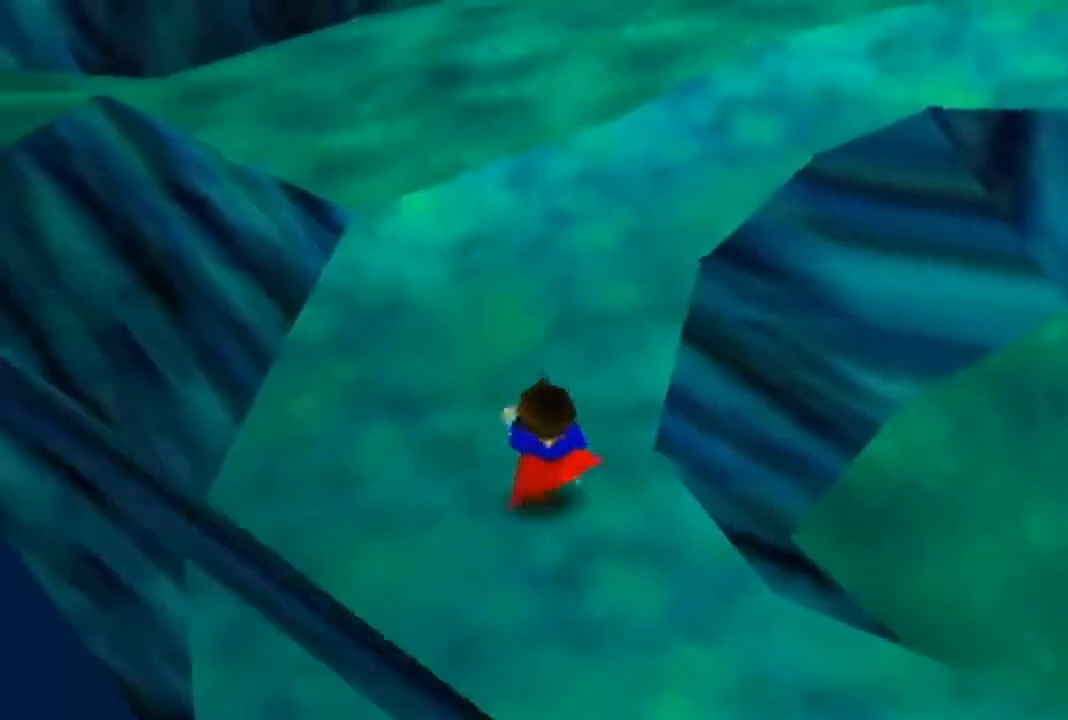
{"buttons": ["B"], "left_stick": "up-right", "events": [[267, "B", "down"], [333, "left_stick", "up-right"]]}
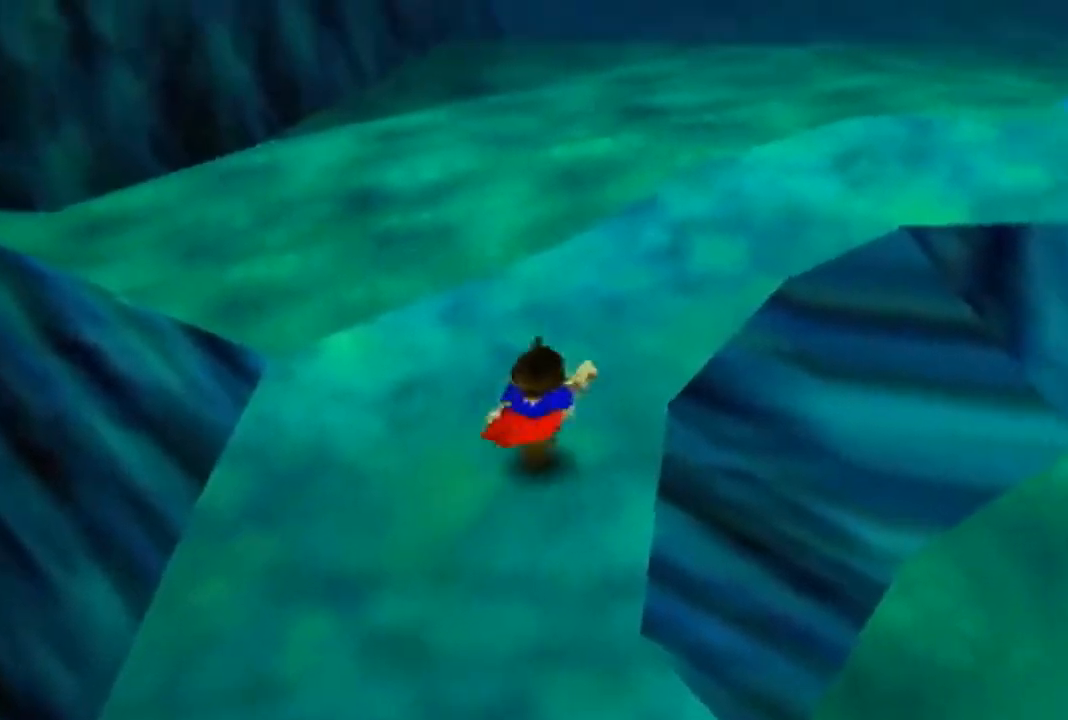
{"buttons": ["B"], "left_stick": "up-right", "events": []}
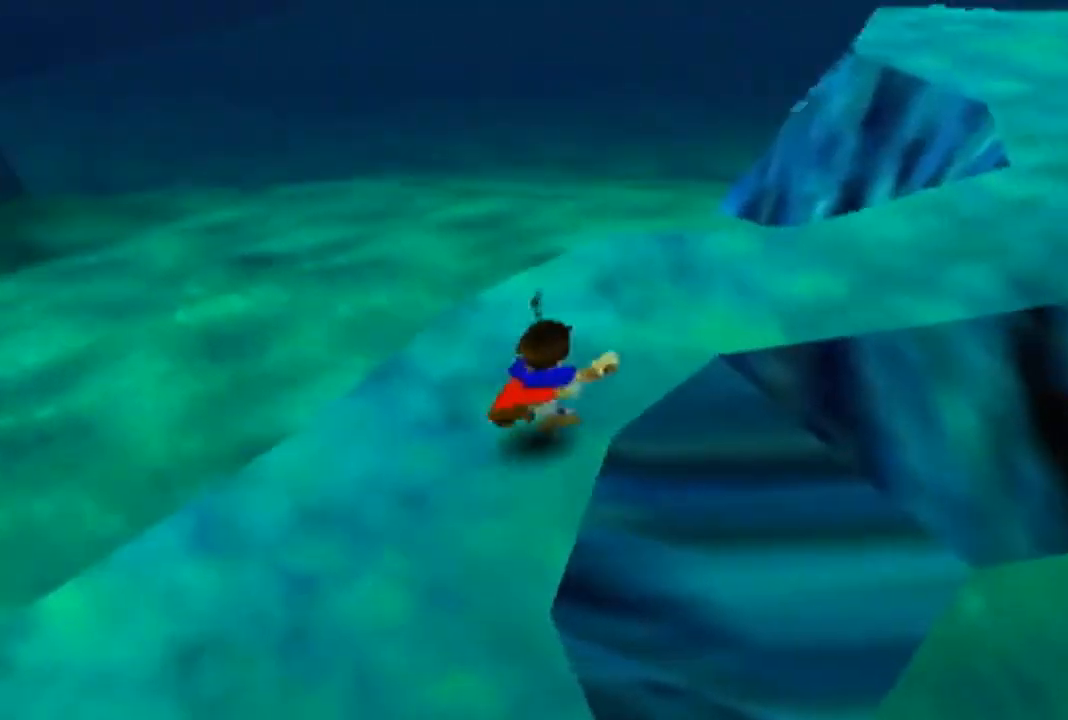
{"buttons": [], "left_stick": "up-right", "events": [[267, "B", "up"], [300, "left_stick", "right"], [433, "left_stick", "up-right"]]}
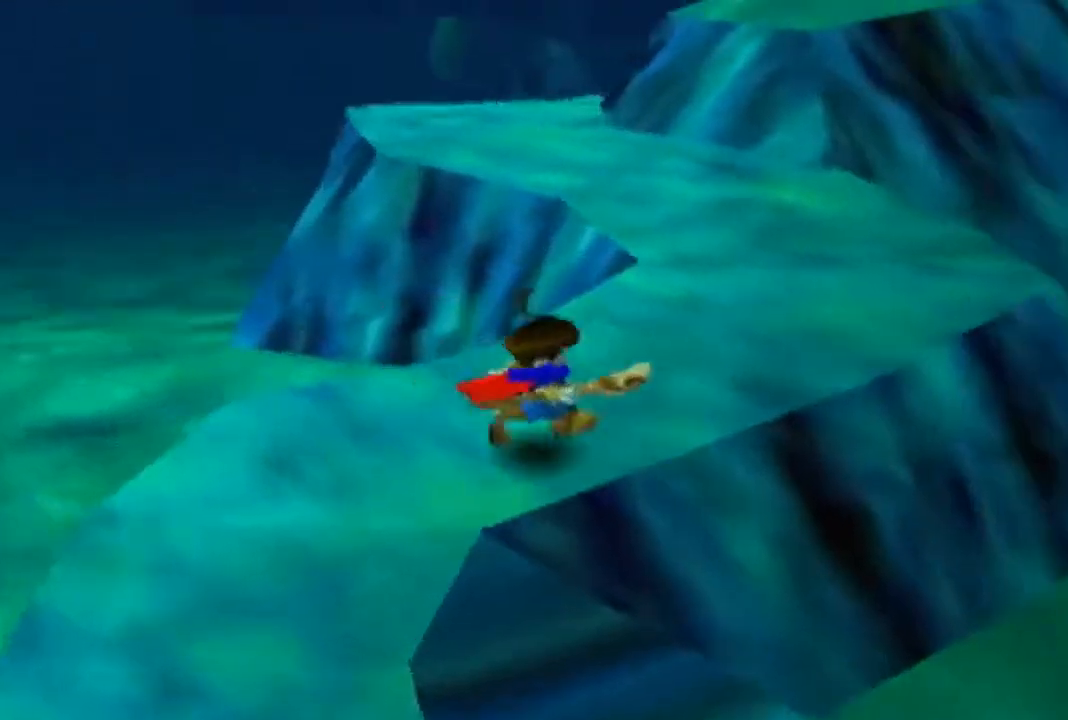
{"buttons": [], "left_stick": "up-left", "events": [[233, "left_stick", "up"], [433, "left_stick", "up-left"]]}
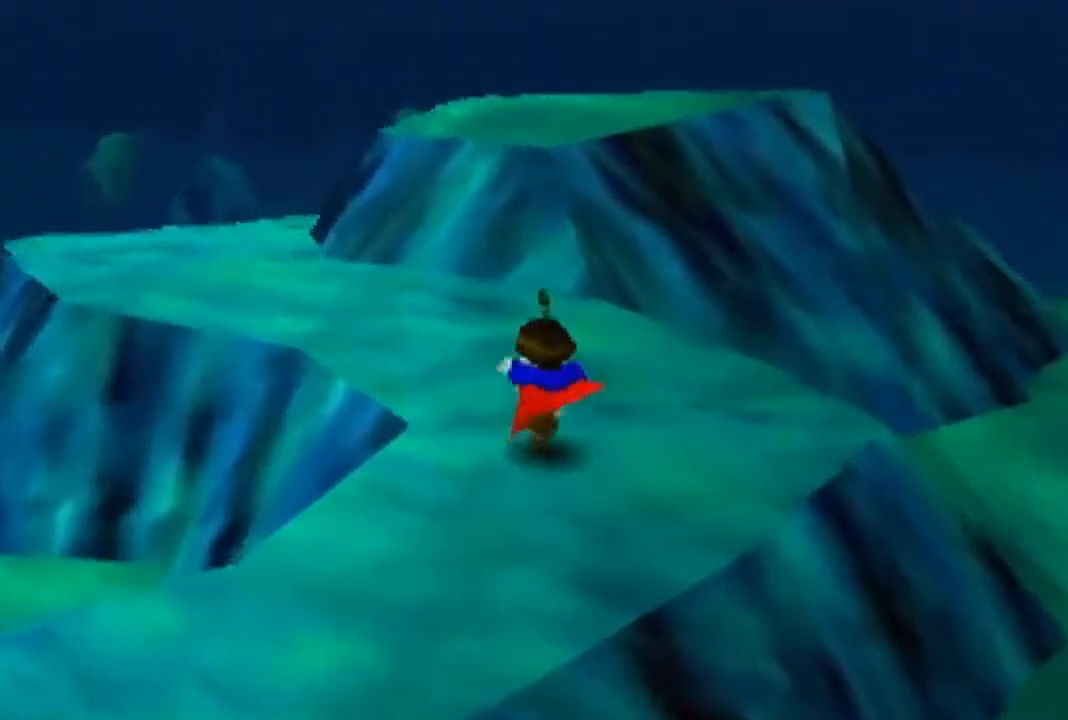
{"buttons": [], "left_stick": "up", "events": [[500, "left_stick", "up"]]}
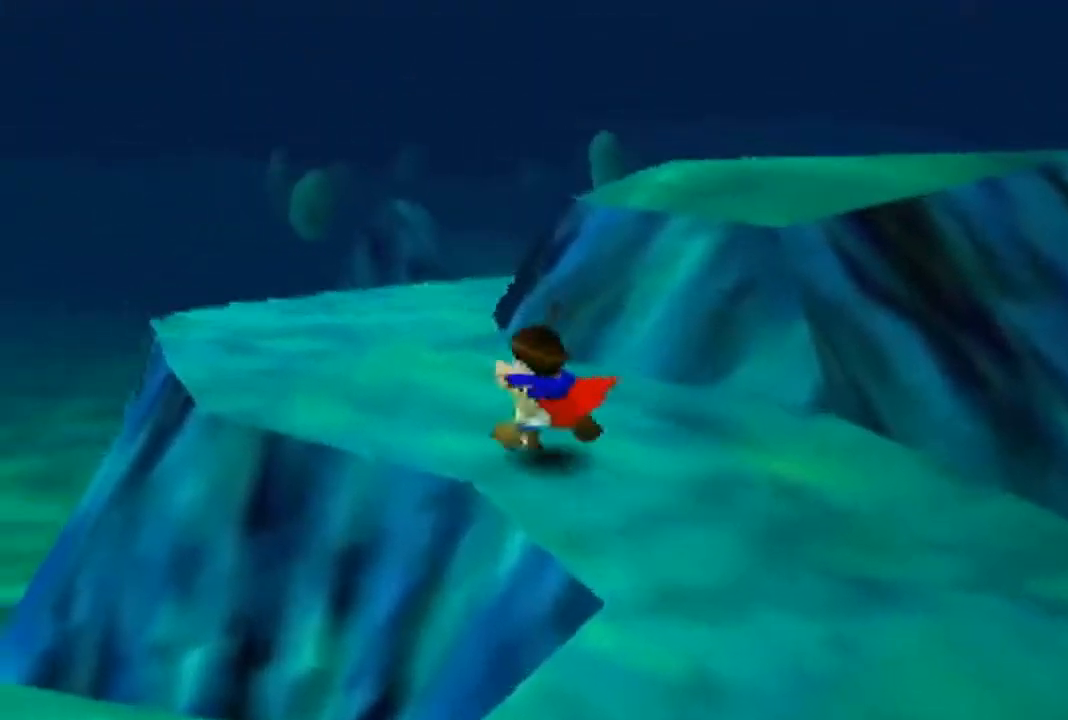
{"buttons": [], "left_stick": "up", "events": [[300, "START", "down"], [367, "START", "up"]]}
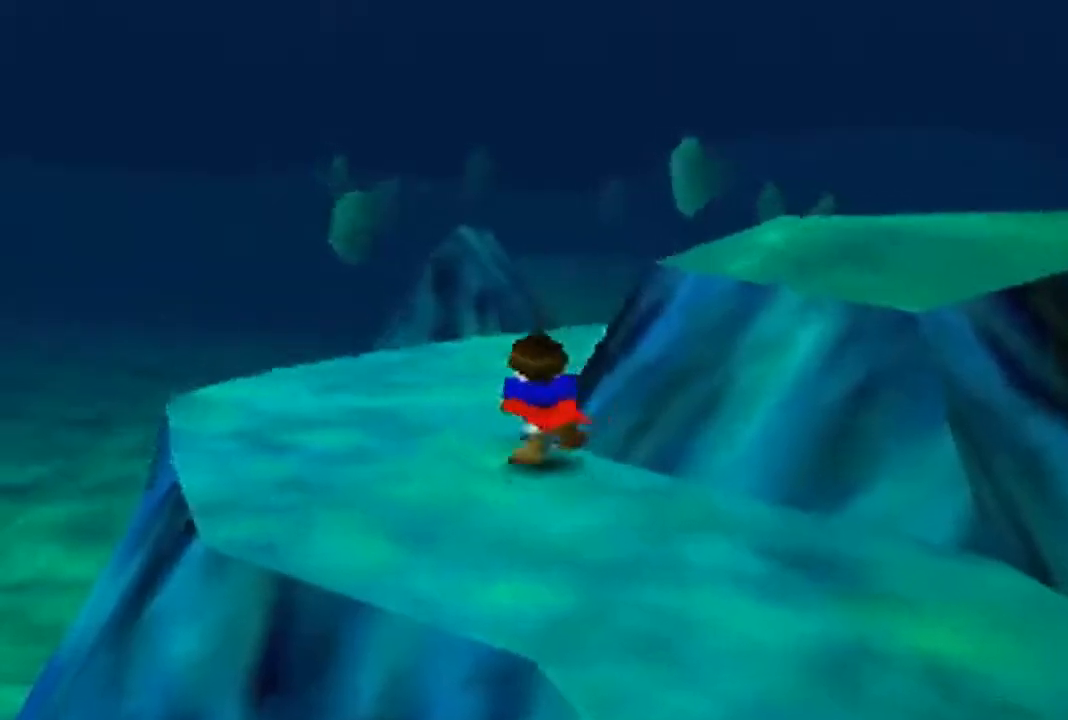
{"buttons": [], "left_stick": "up", "events": []}
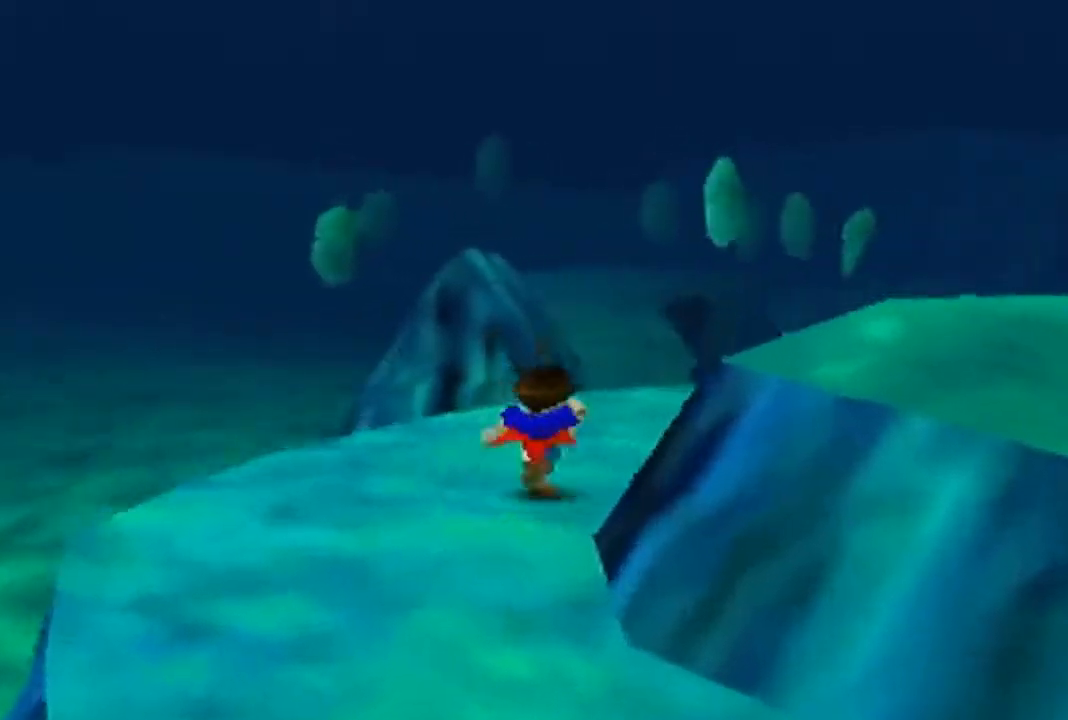
{"buttons": [], "left_stick": "up-right", "events": [[33, "left_stick", "up-right"]]}
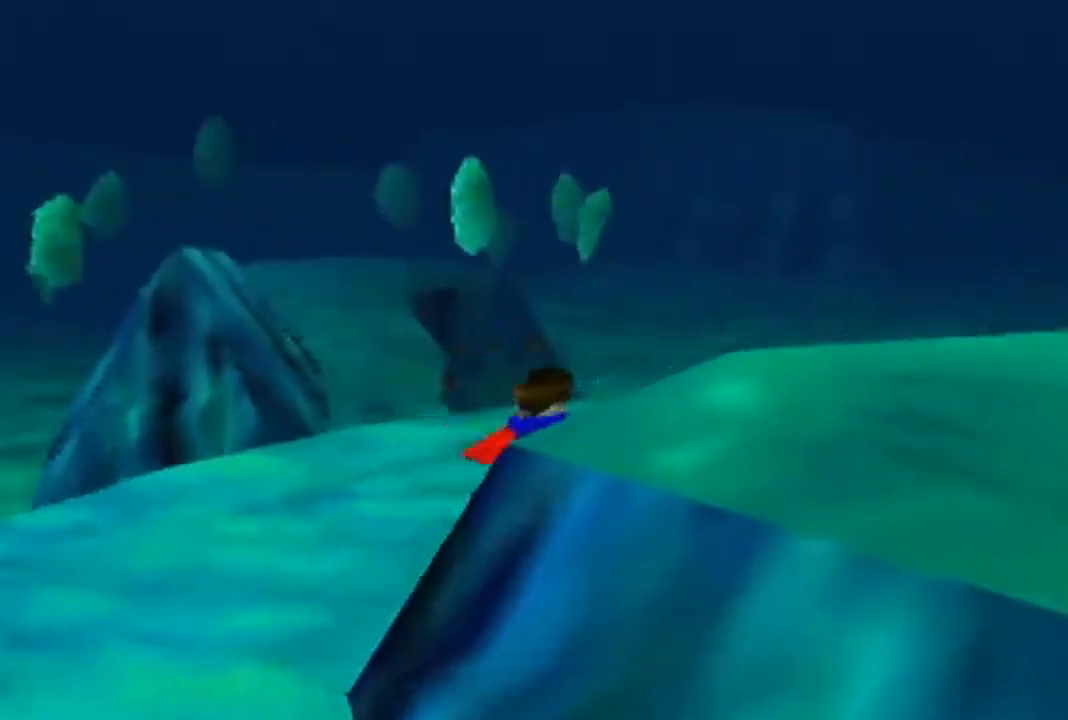
{"buttons": [], "left_stick": "up-right", "events": []}
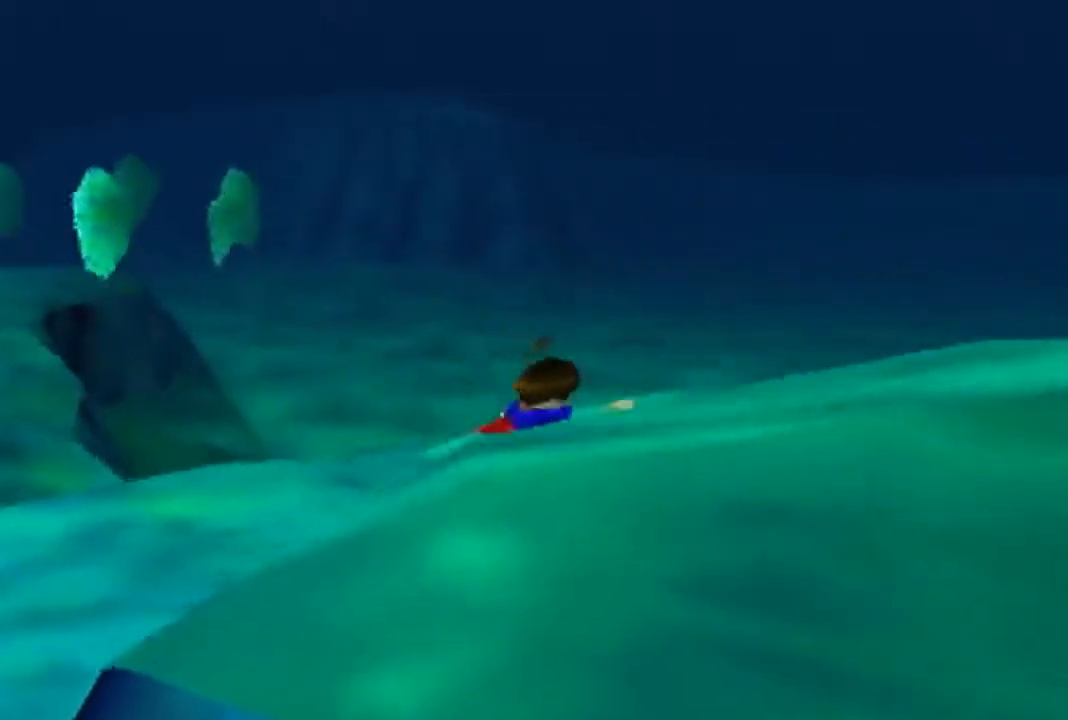
{"buttons": [], "left_stick": "up", "events": [[400, "left_stick", "up"]]}
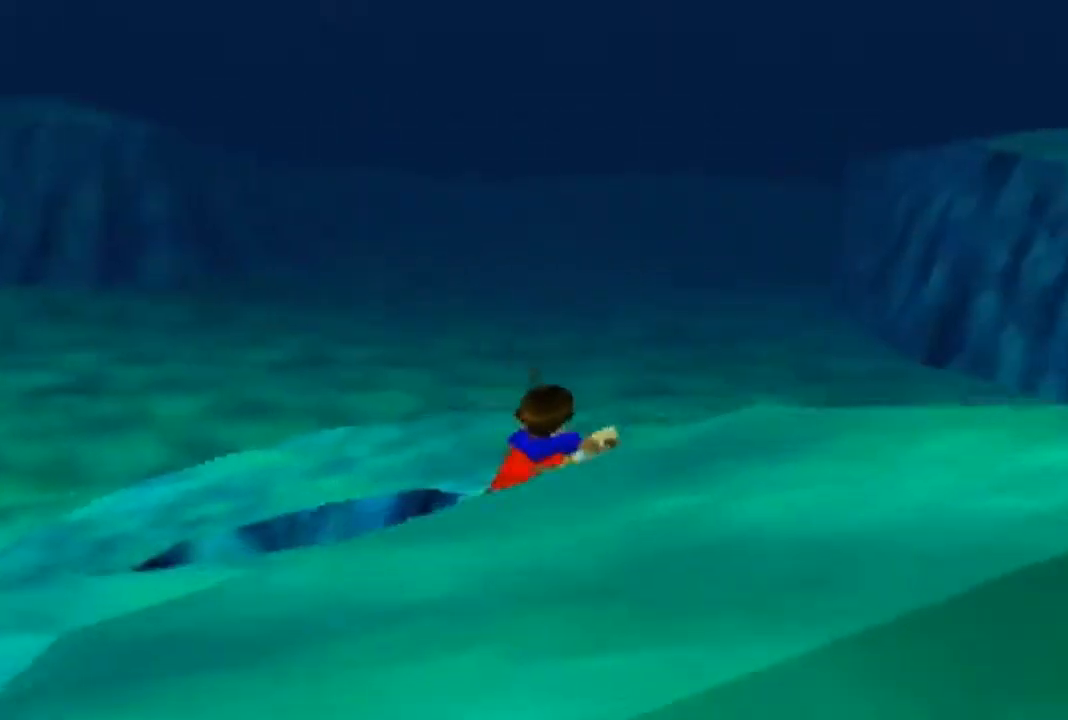
{"buttons": [], "left_stick": "up", "events": []}
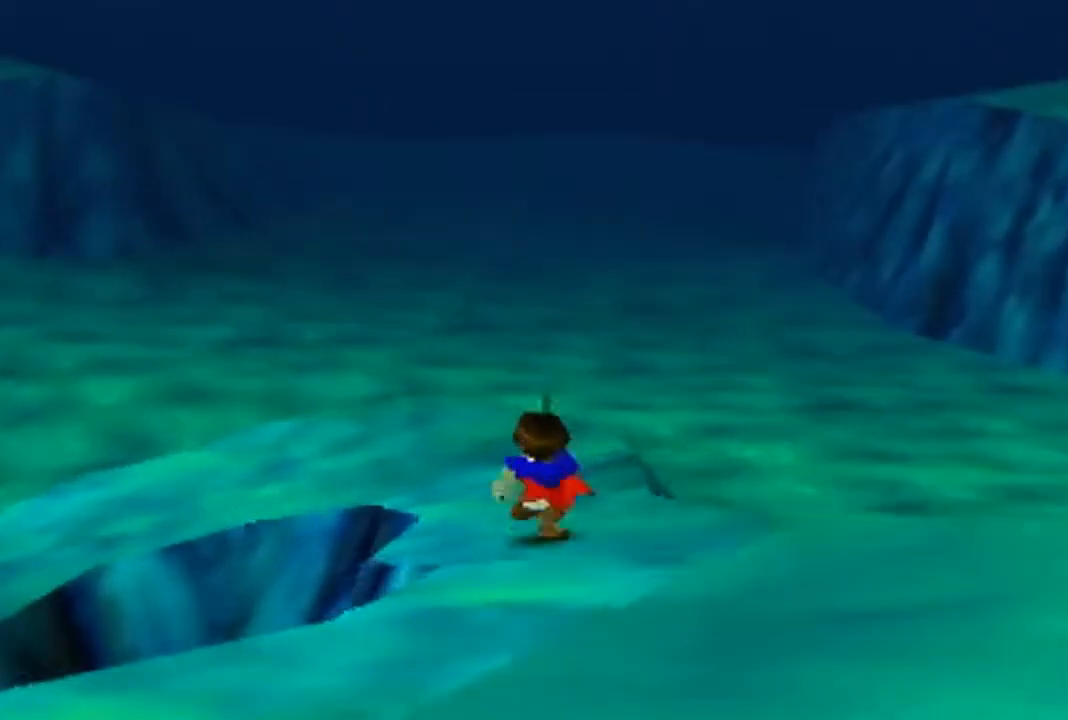
{"buttons": [], "left_stick": "up", "events": []}
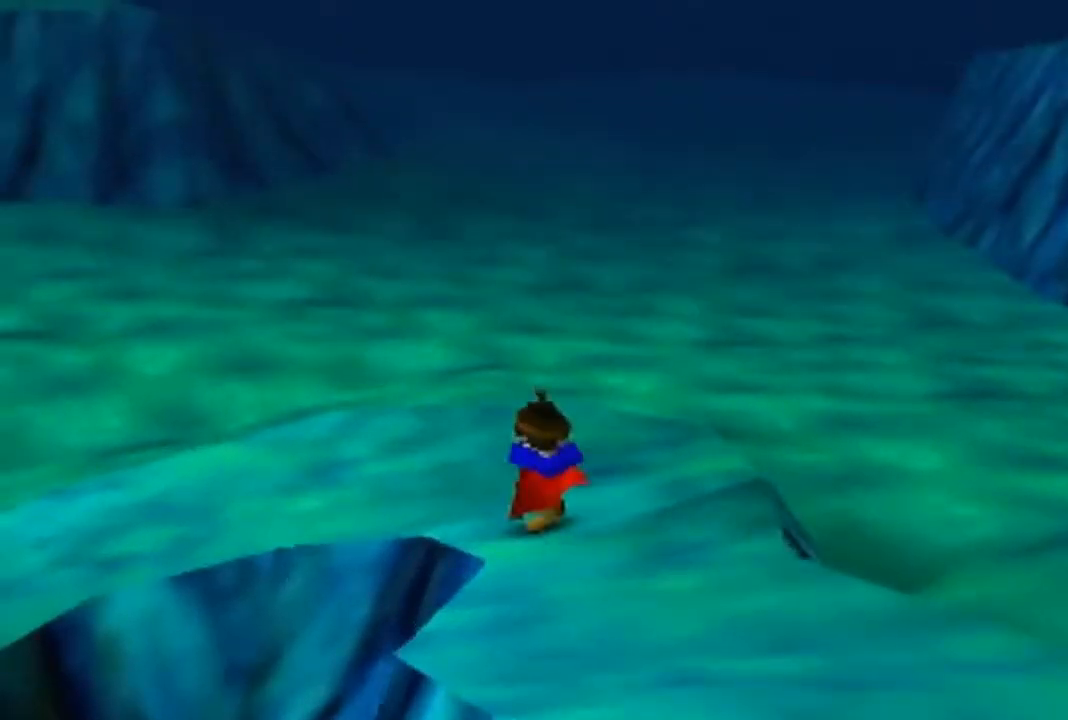
{"buttons": [], "left_stick": "up-left", "events": [[67, "left_stick", "up-left"]]}
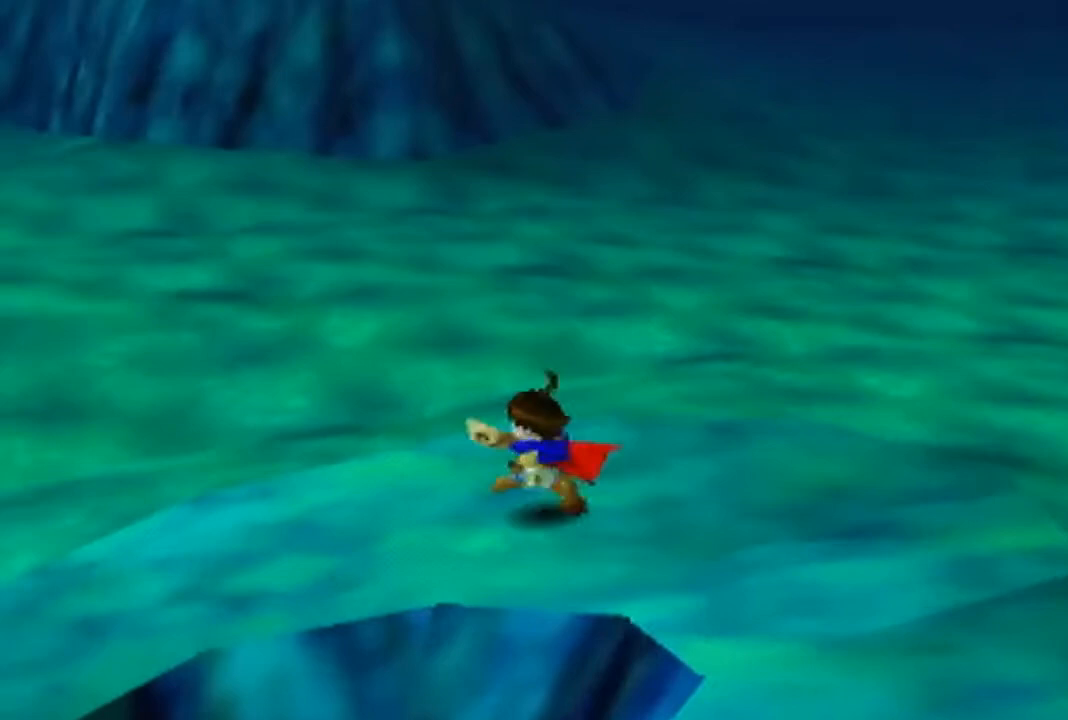
{"buttons": [], "left_stick": "left", "events": [[33, "left_stick", "left"]]}
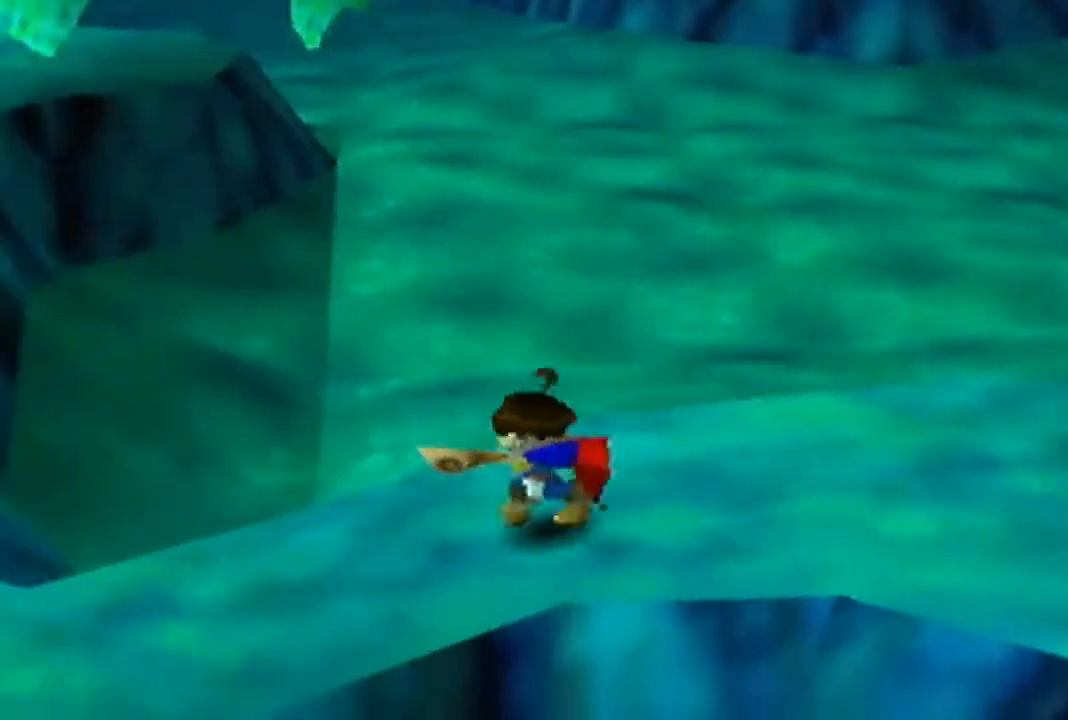
{"buttons": [], "left_stick": "up-left", "events": [[500, "left_stick", "up-left"]]}
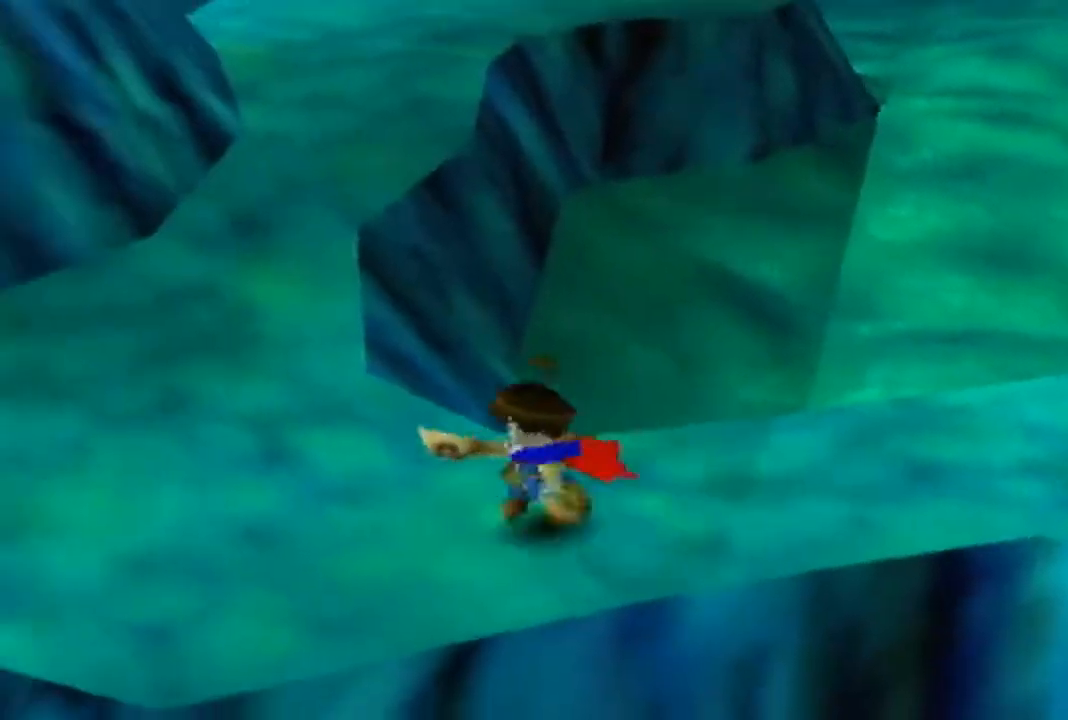
{"buttons": [], "left_stick": "up", "events": [[400, "left_stick", "down-right"], [500, "left_stick", "up"]]}
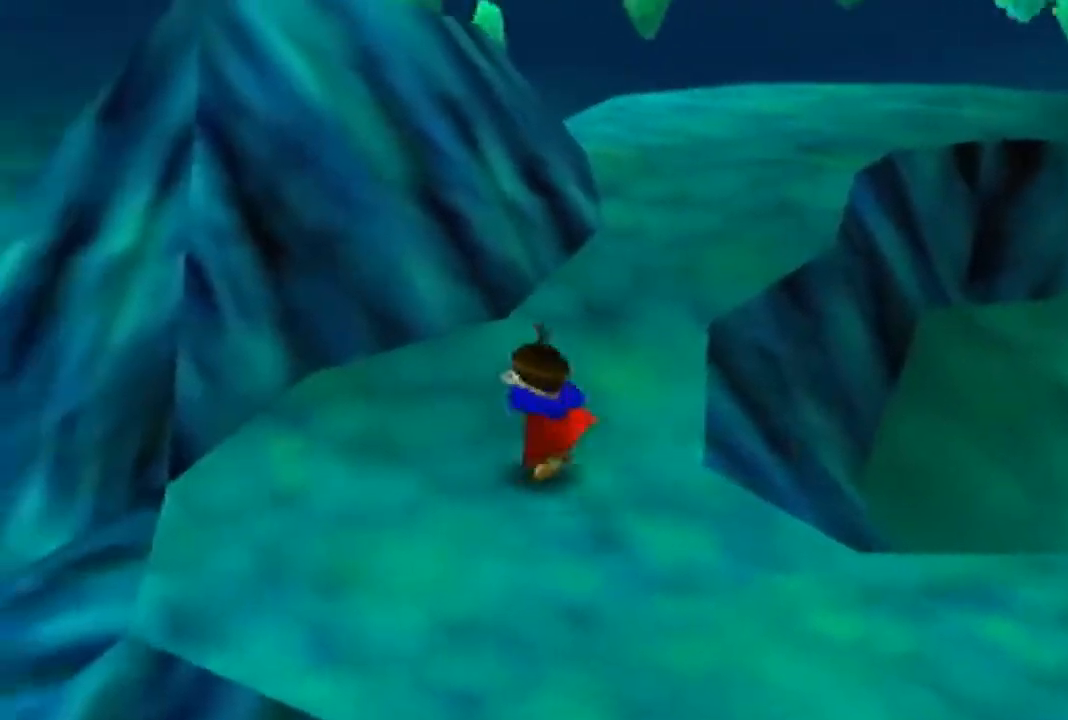
{"buttons": [], "left_stick": "up", "events": []}
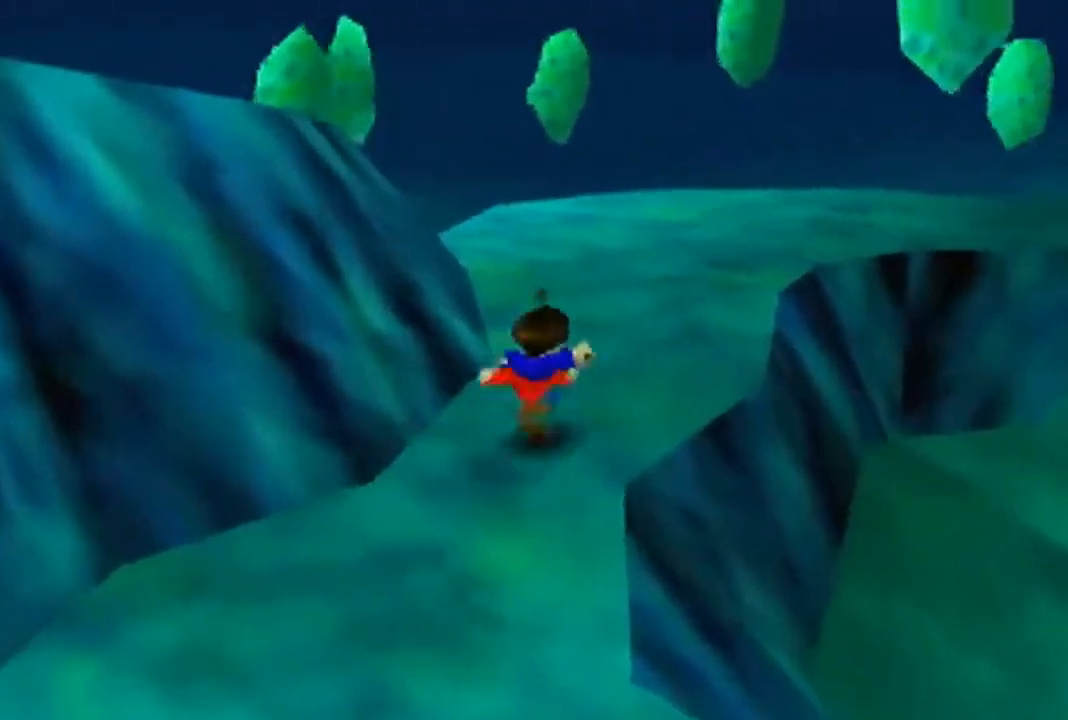
{"buttons": [], "left_stick": "up", "events": []}
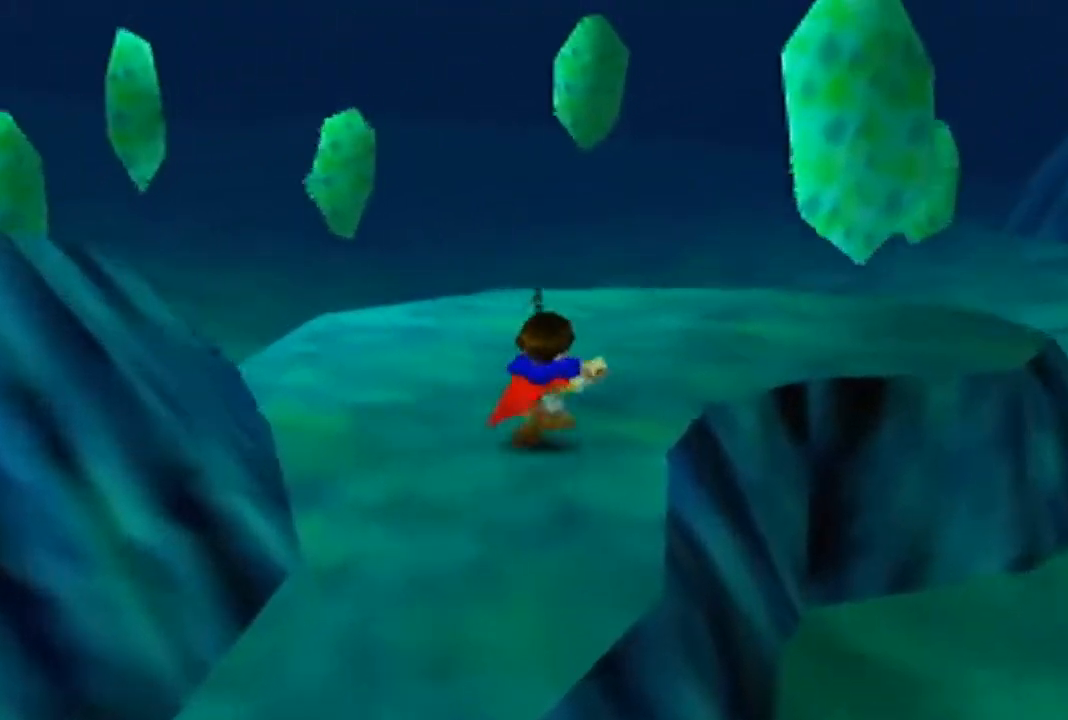
{"buttons": [], "left_stick": "up", "events": []}
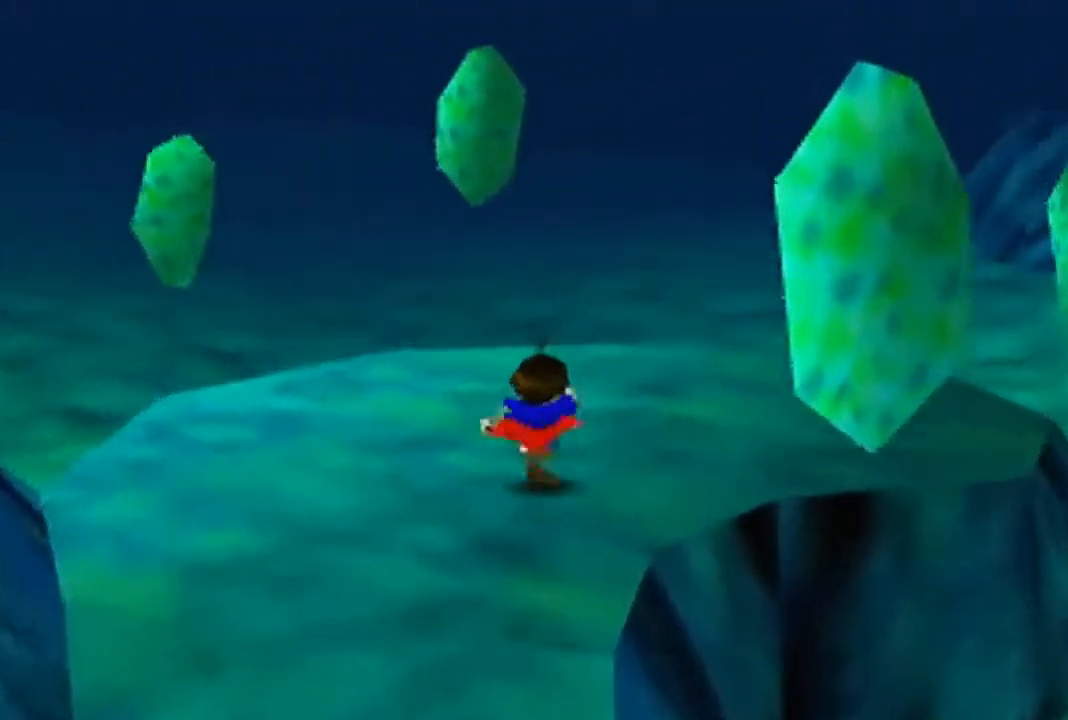
{"buttons": [], "left_stick": "up", "events": []}
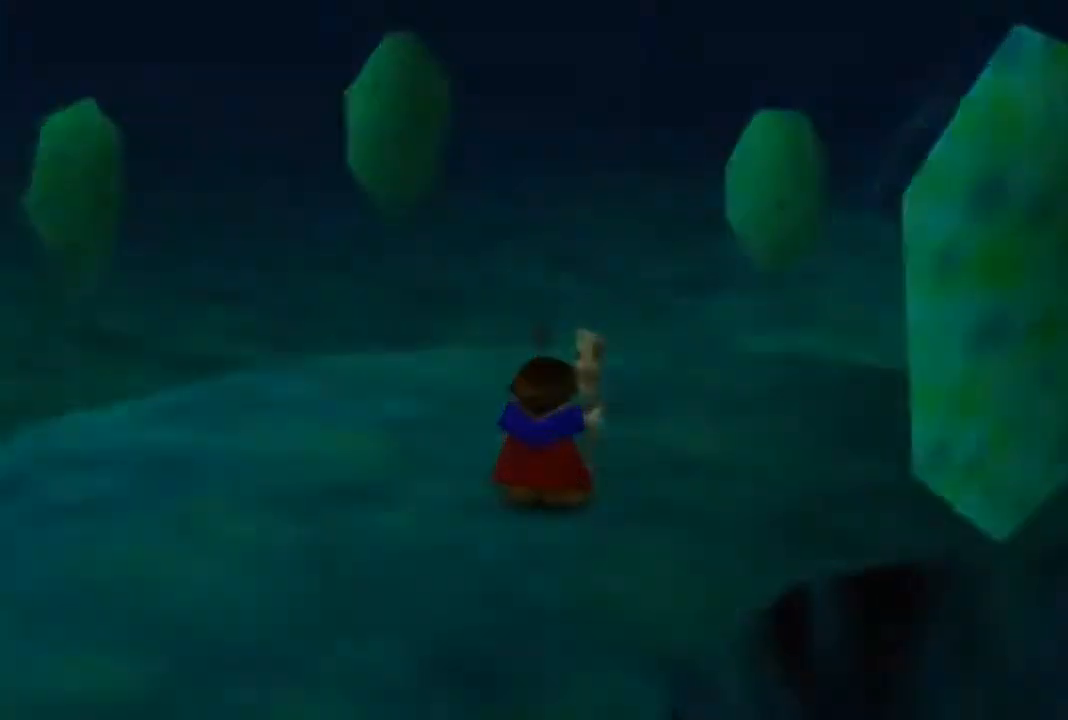
{"buttons": [], "left_stick": "center", "events": [[67, "left_stick", "center"]]}
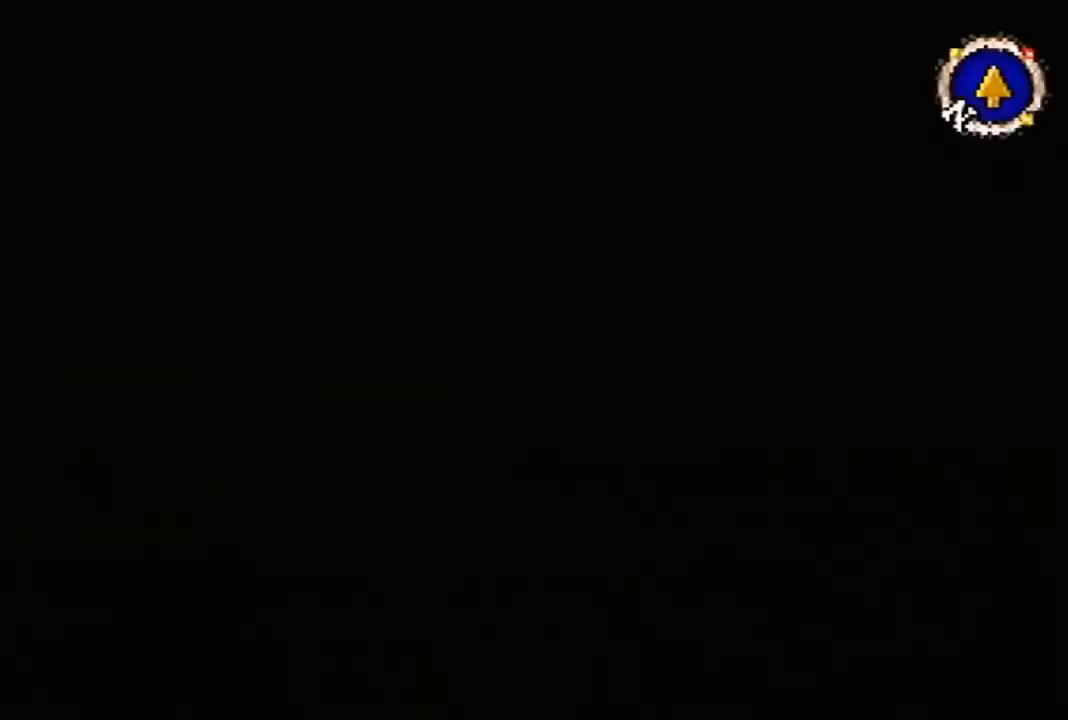
{"buttons": ["B"], "left_stick": "down-right", "events": [[367, "left_stick", "down-right"], [467, "B", "down"]]}
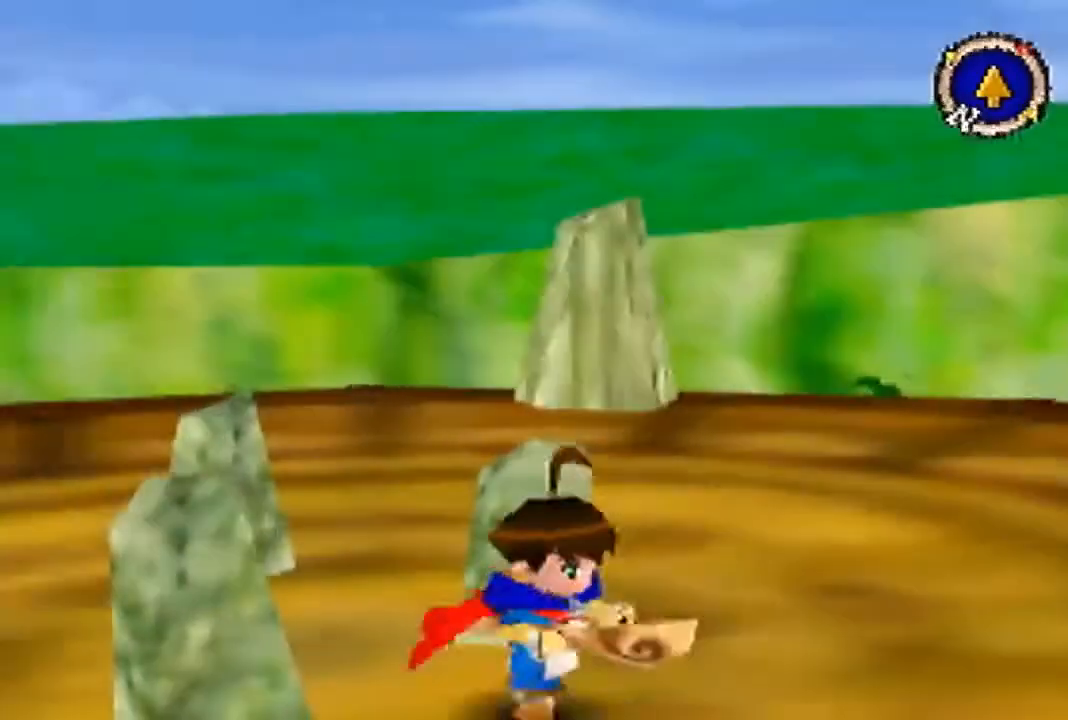
{"buttons": ["B"], "left_stick": "up-right", "events": [[167, "left_stick", "right"], [300, "left_stick", "up-right"]]}
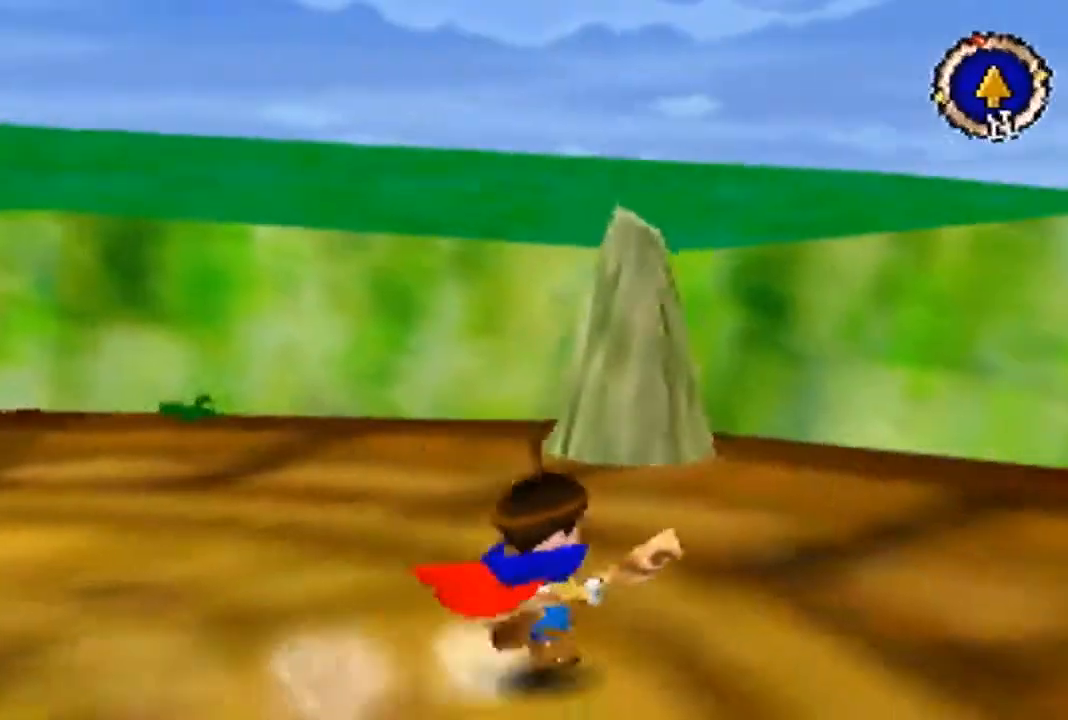
{"buttons": ["B"], "left_stick": "up-right", "events": []}
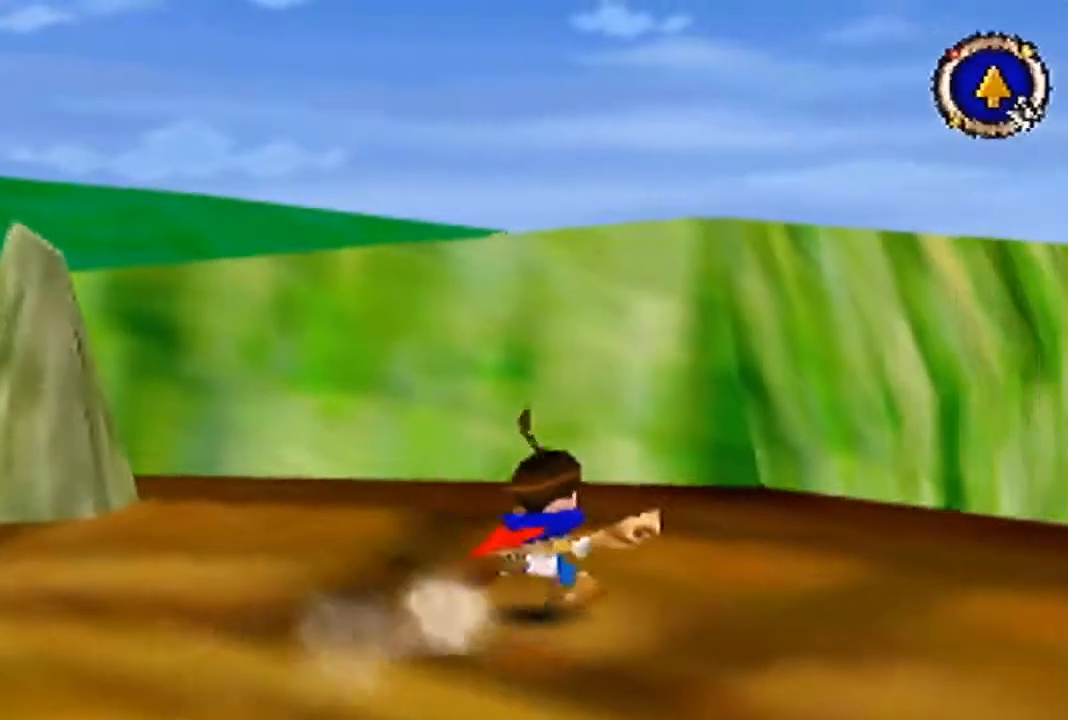
{"buttons": ["B"], "left_stick": "up", "events": [[500, "left_stick", "up"]]}